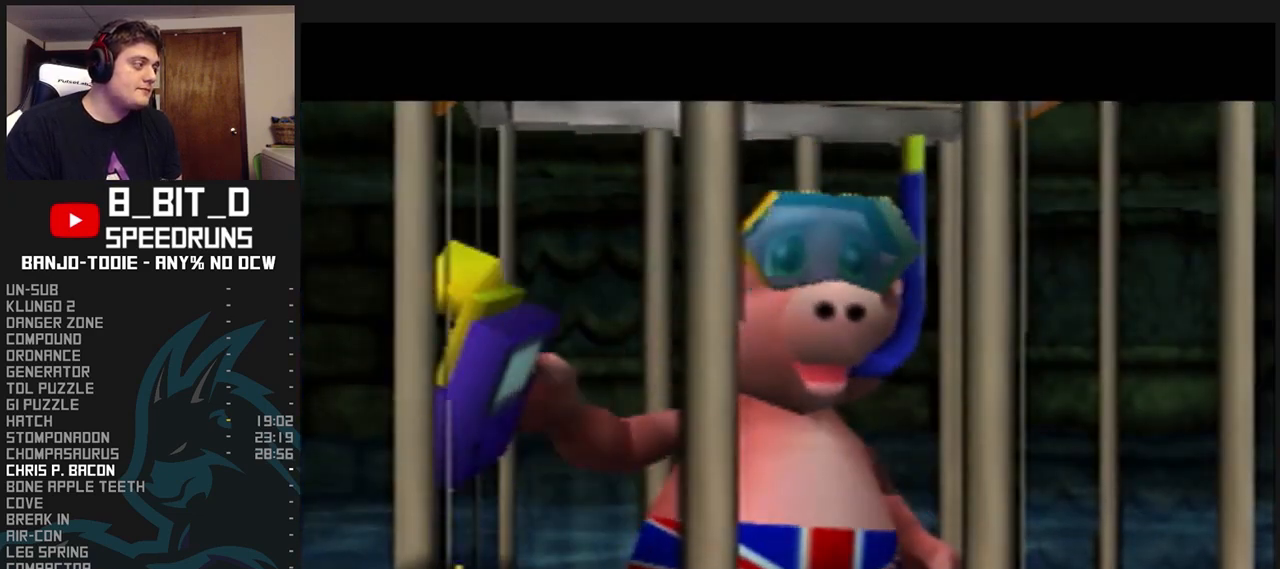
Gameplay with a controller (Nintendo layout); each line is a JSON object with the inputs held at the frame after it. "events" lists button and stick changes between this image and that frame as [ms after this image, input, new state], when the widget could be followed in between. Not read: L3 R3.
{"buttons": ["L1"], "left_stick": "center", "events": [[67, "B", "up"], [133, "B", "down"], [200, "B", "up"], [267, "B", "down"], [367, "B", "up"], [500, "R1", "up"]]}
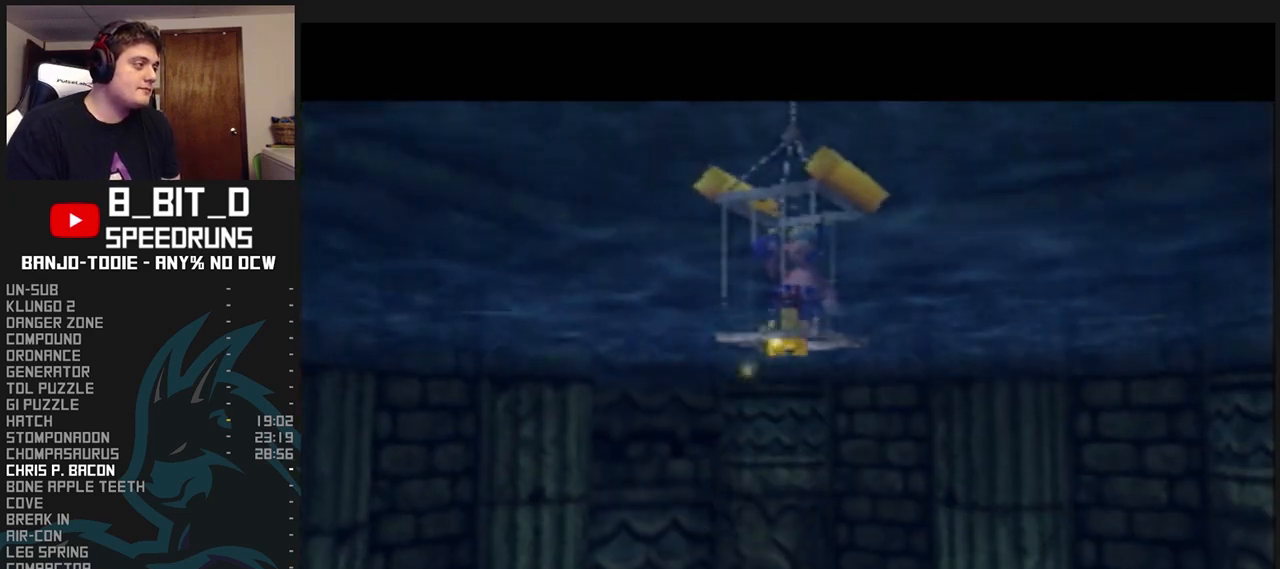
{"buttons": ["L1"], "left_stick": "center", "events": []}
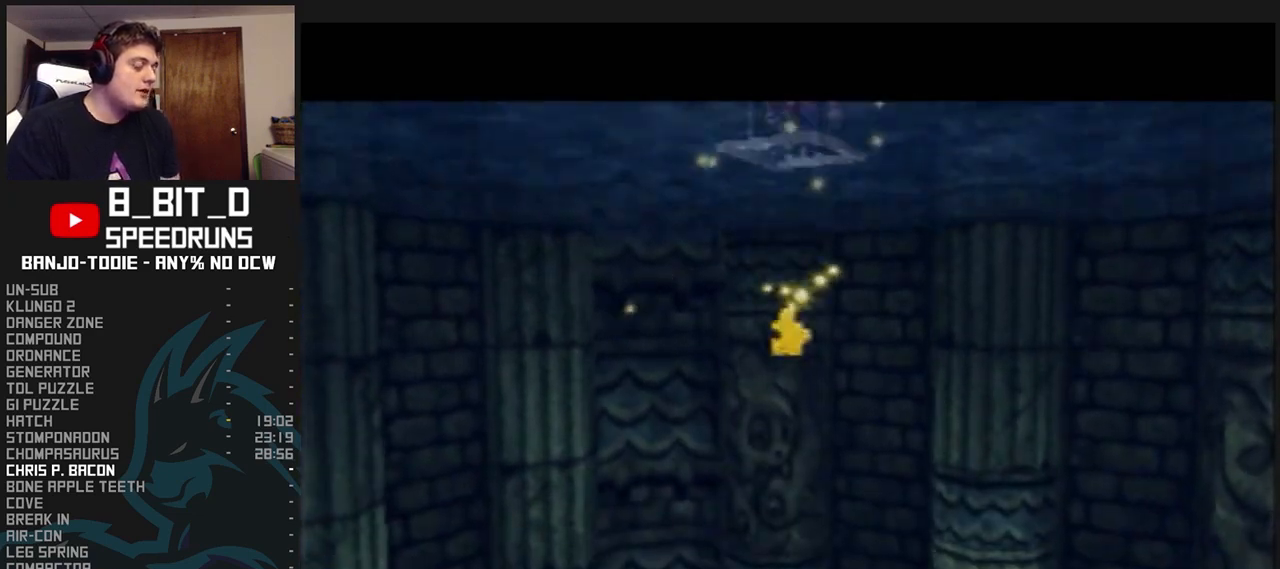
{"buttons": ["L1"], "left_stick": "center", "events": []}
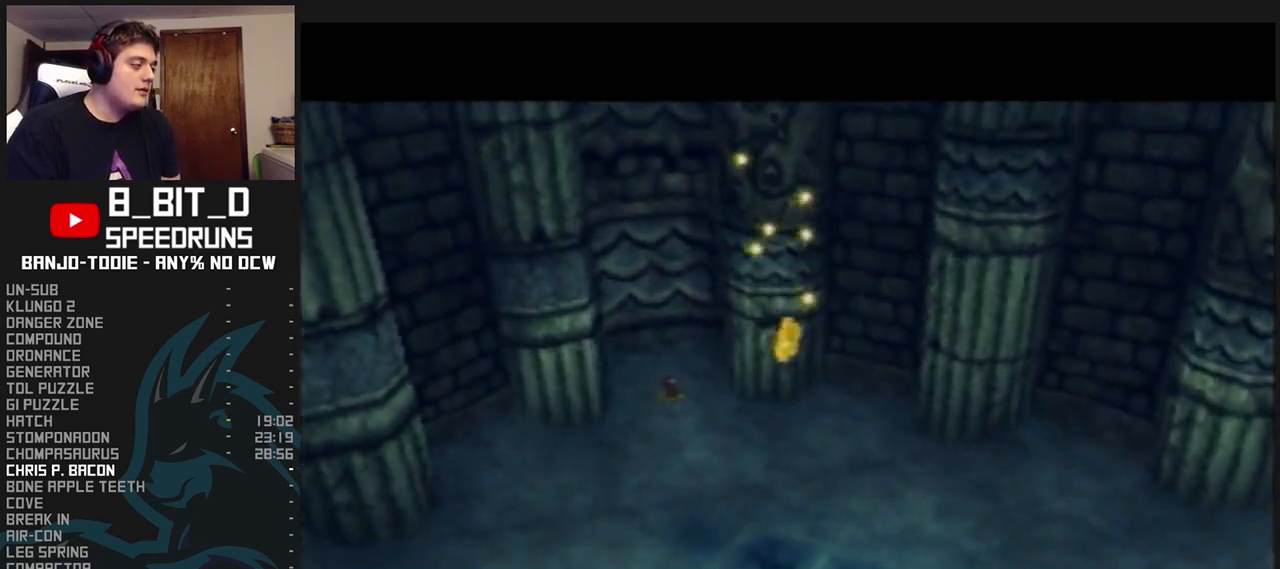
{"buttons": ["L1"], "left_stick": "center", "events": []}
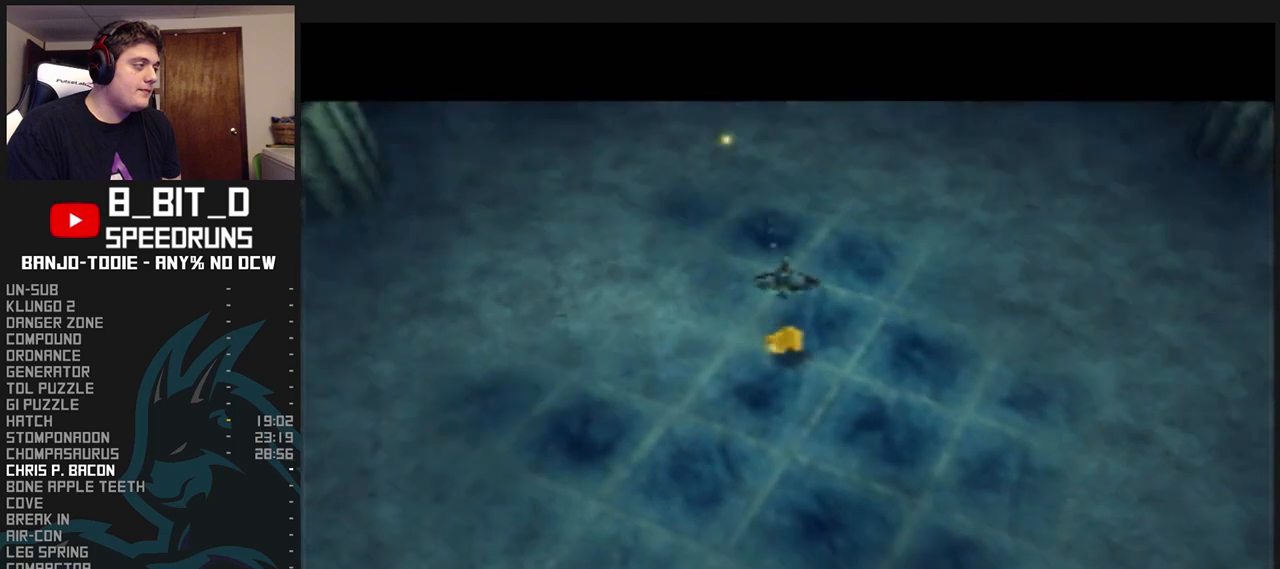
{"buttons": ["L1"], "left_stick": "center", "events": []}
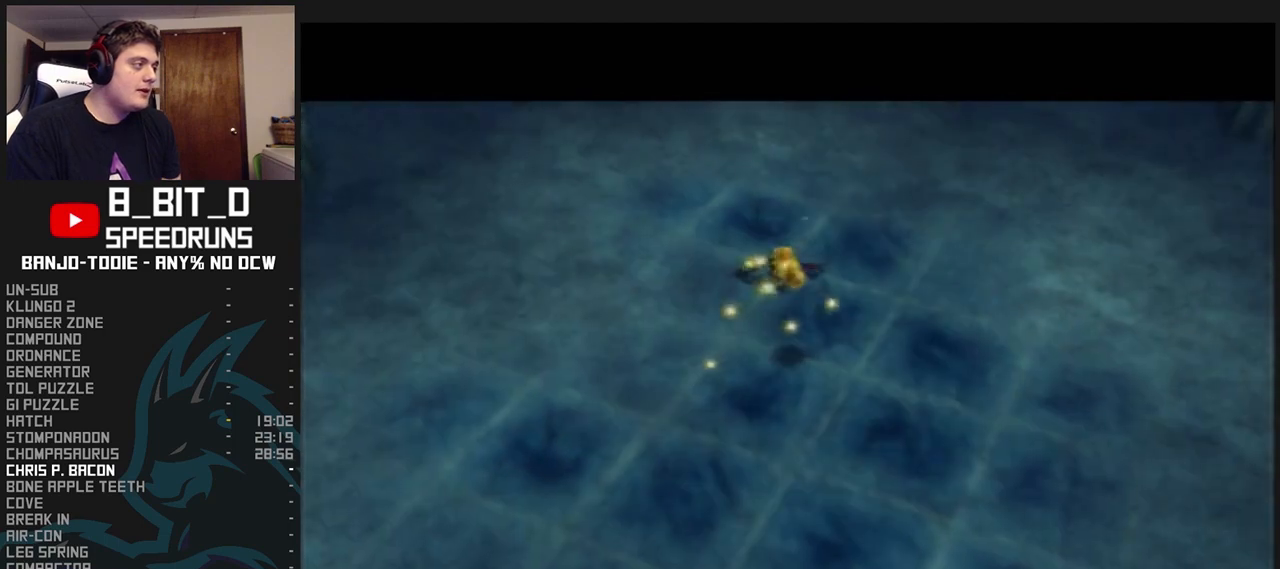
{"buttons": ["L1", "R1"], "left_stick": "center", "events": [[100, "R1", "down"]]}
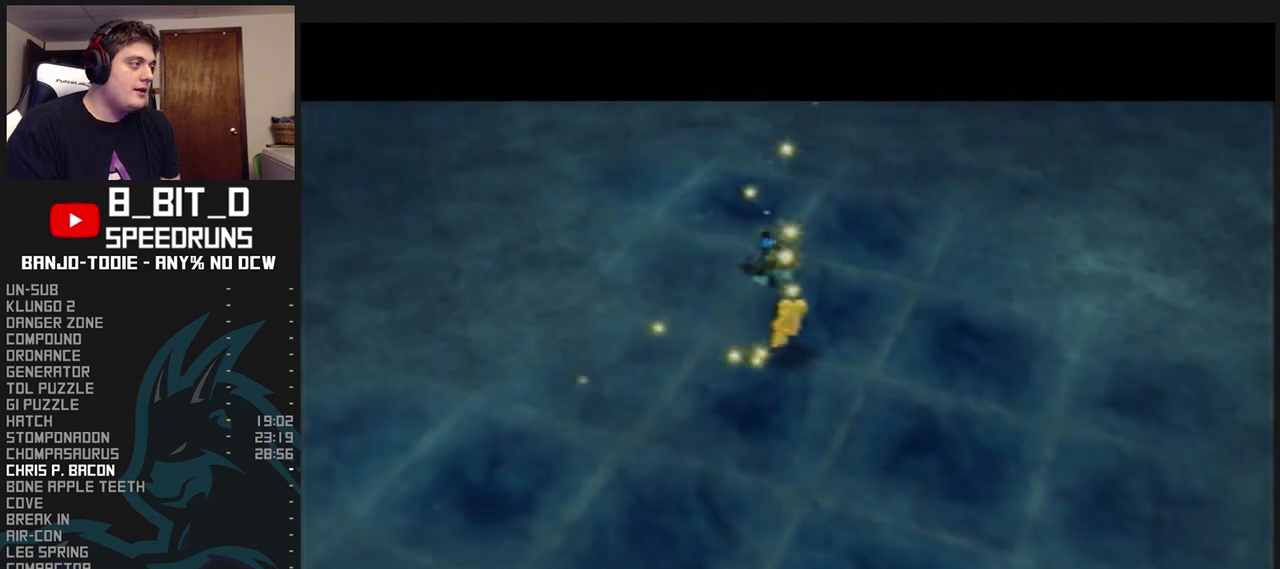
{"buttons": ["L1", "R1"], "left_stick": "center", "events": []}
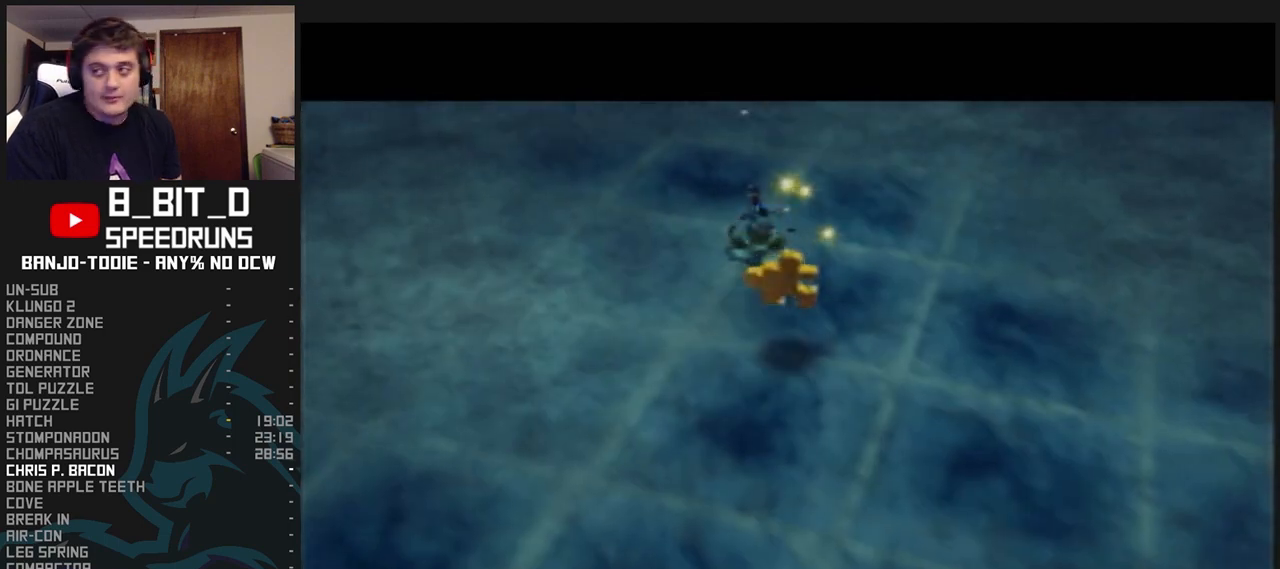
{"buttons": ["L1", "R1"], "left_stick": "center", "events": []}
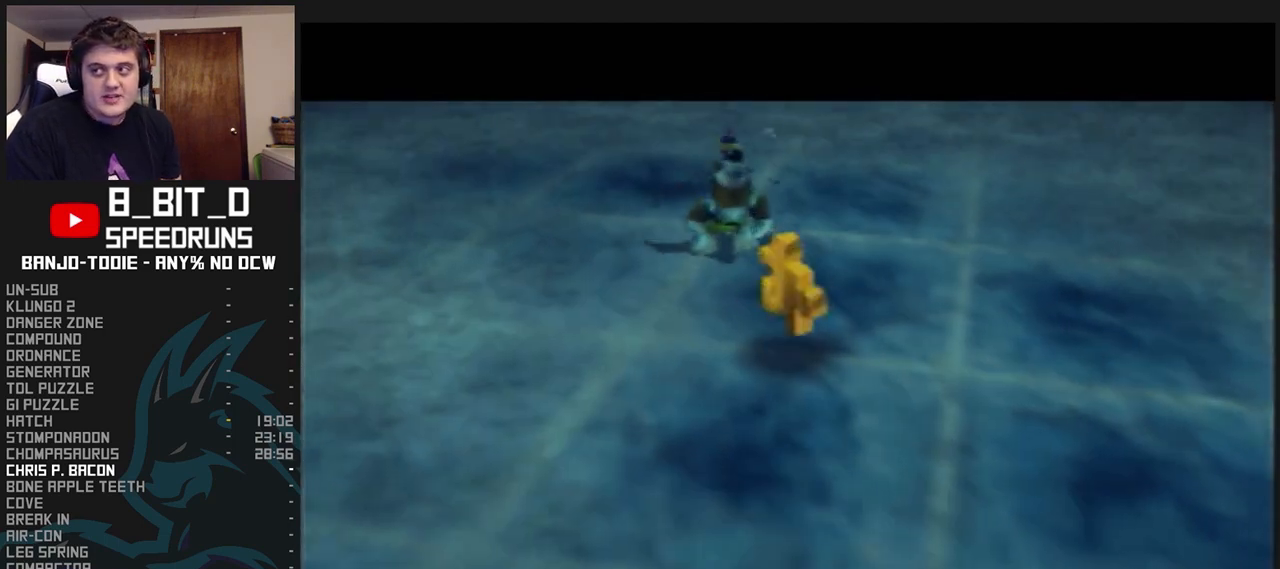
{"buttons": ["B", "L1", "R1"], "left_stick": "center", "events": [[500, "B", "down"]]}
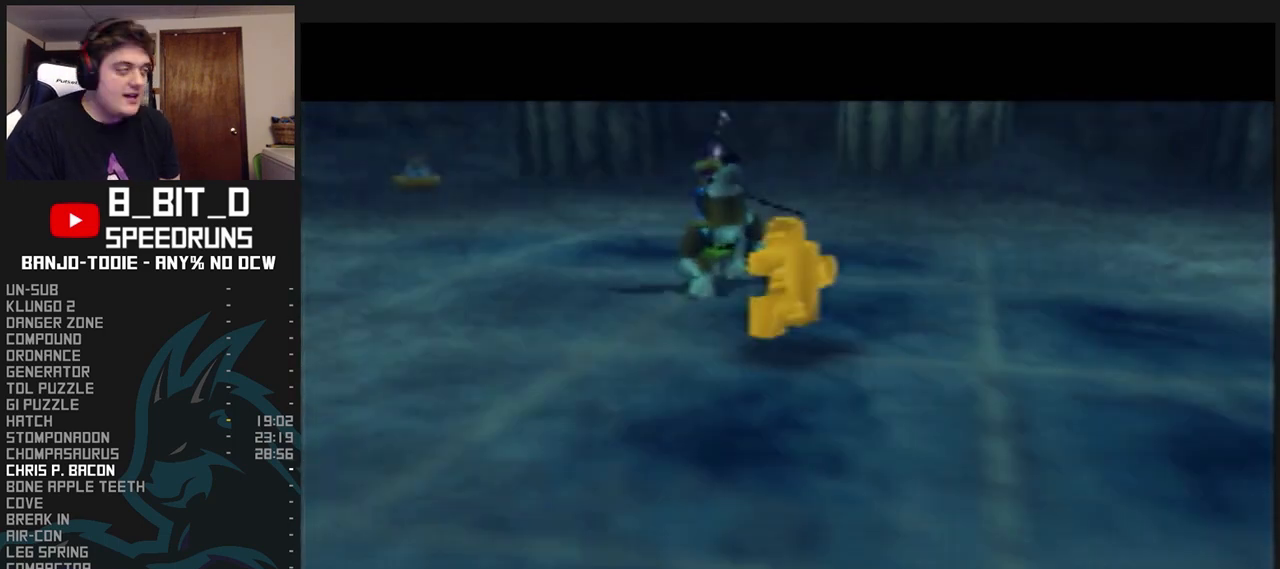
{"buttons": ["L1", "R1"], "left_stick": "center", "events": [[67, "B", "up"], [133, "B", "down"], [233, "B", "up"], [300, "B", "down"], [367, "B", "up"], [433, "B", "down"], [500, "B", "up"]]}
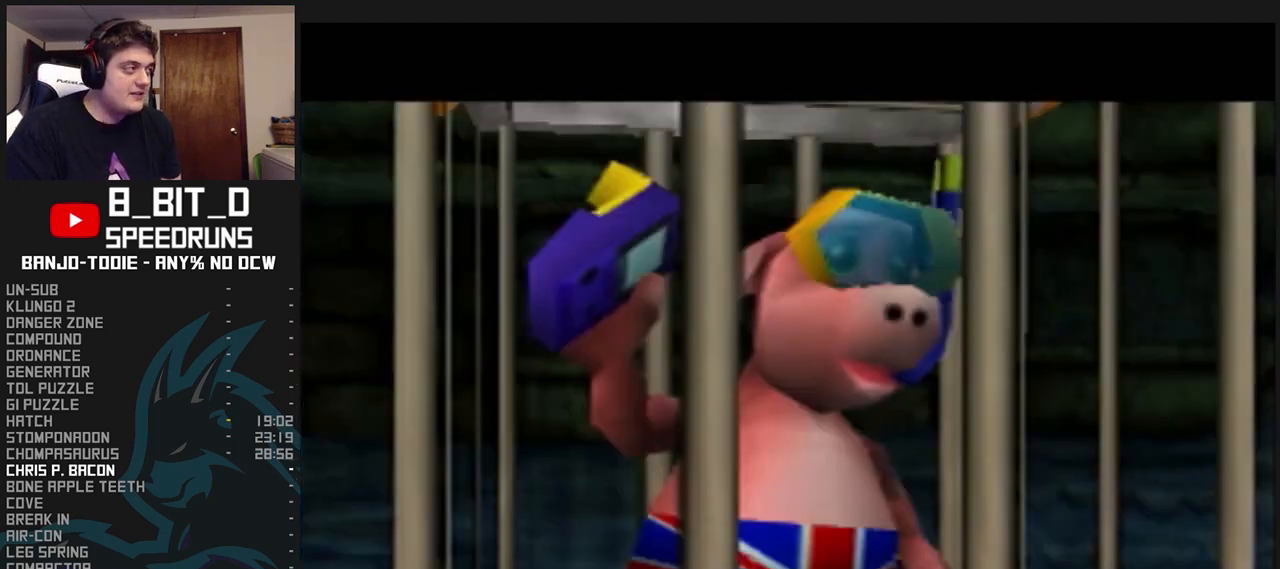
{"buttons": ["B", "L1", "R1"], "left_stick": "center", "events": [[100, "B", "down"], [167, "B", "up"], [233, "B", "down"], [267, "B", "up"], [367, "B", "down"], [433, "B", "up"], [467, "B", "down"]]}
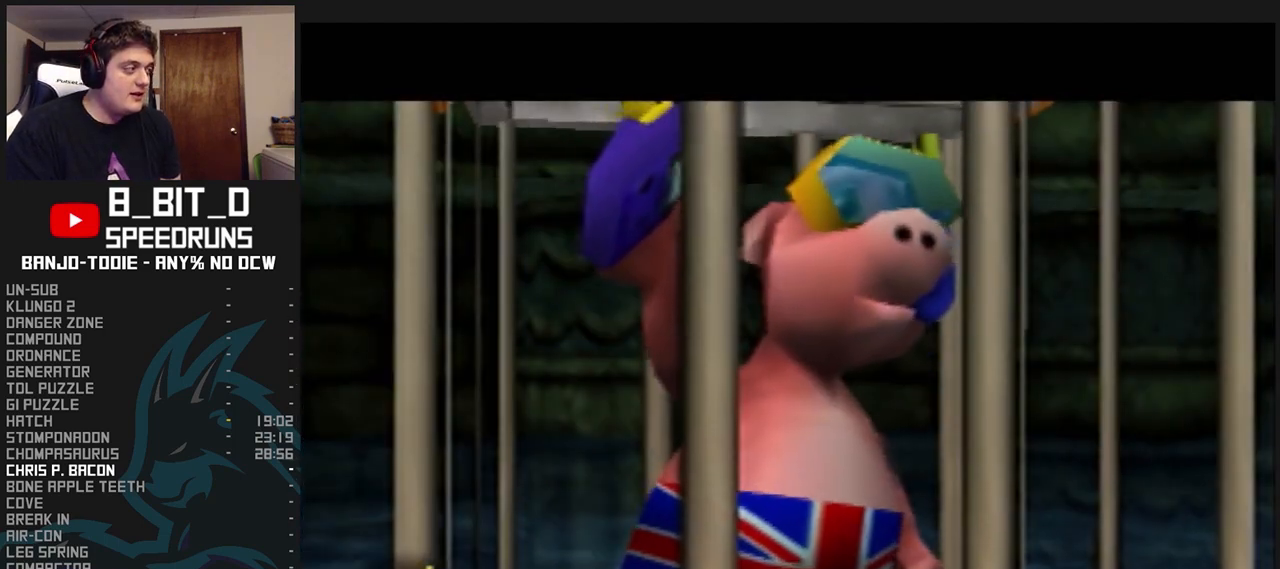
{"buttons": ["L1"], "left_stick": "center", "events": [[67, "B", "up"], [100, "B", "down"], [167, "B", "up"], [400, "R1", "up"]]}
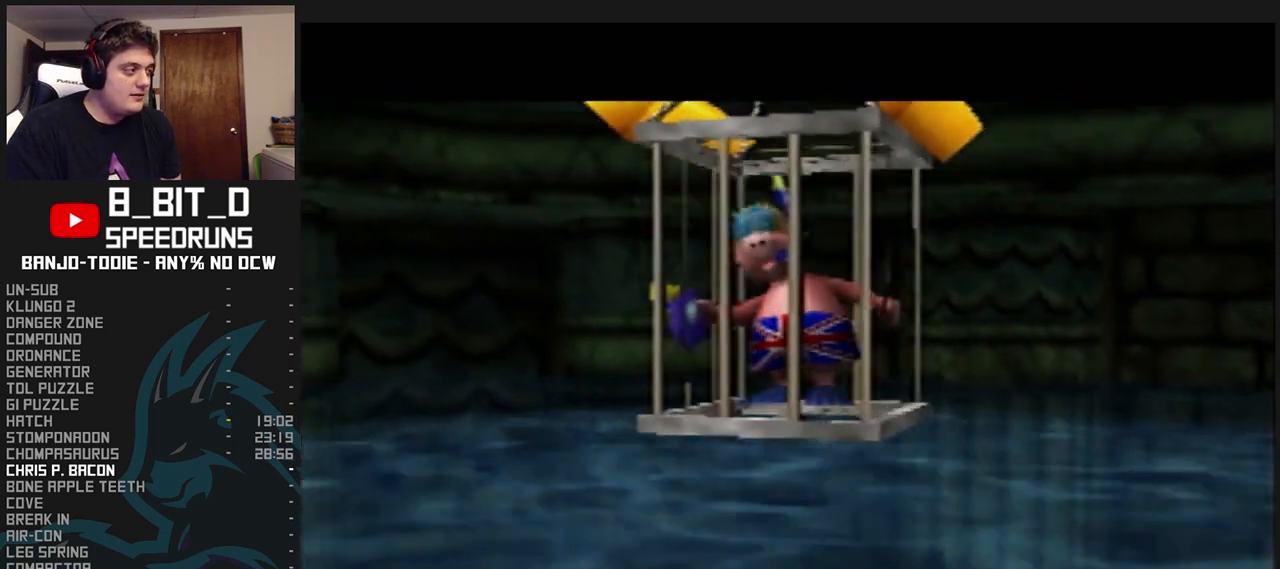
{"buttons": ["L1"], "left_stick": "center", "events": []}
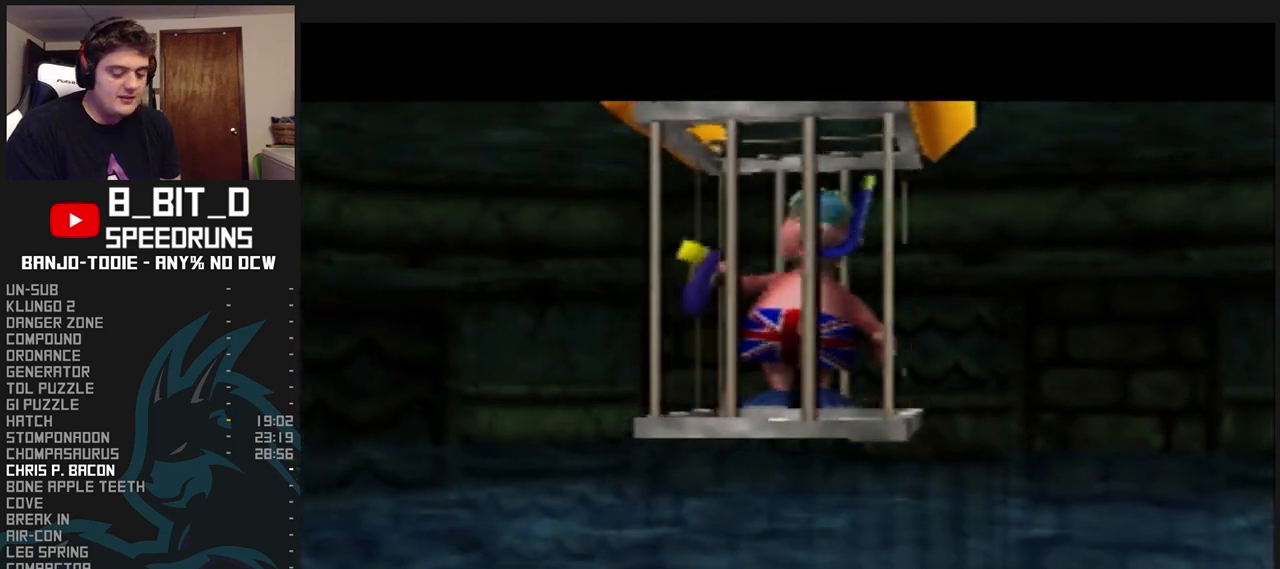
{"buttons": ["L1"], "left_stick": "center", "events": []}
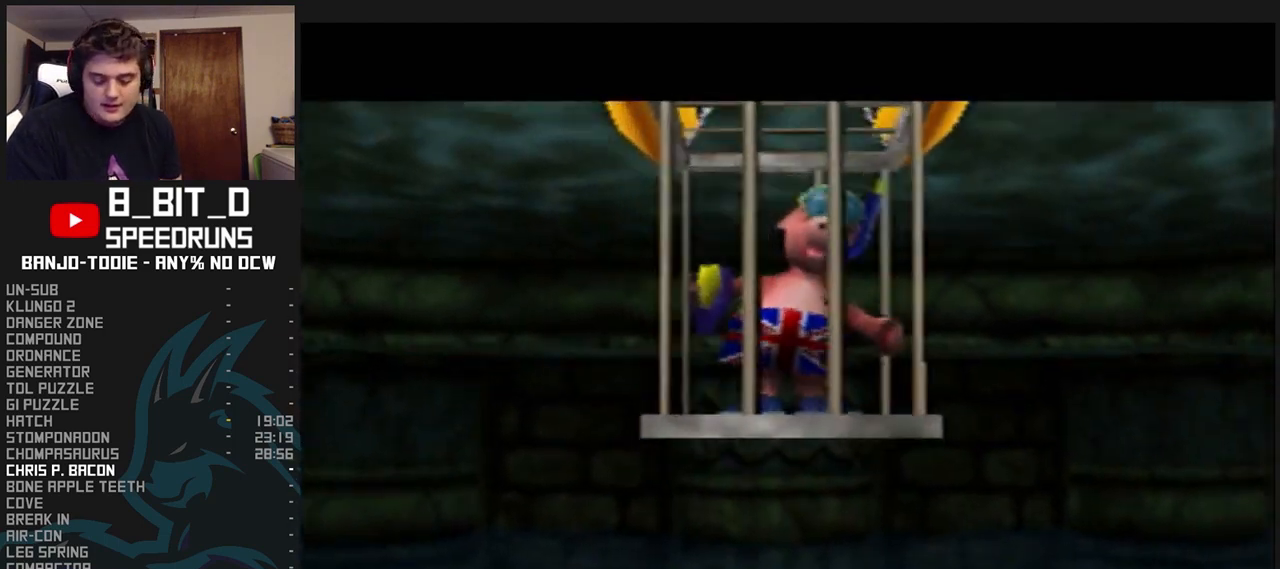
{"buttons": ["L1"], "left_stick": "center", "events": []}
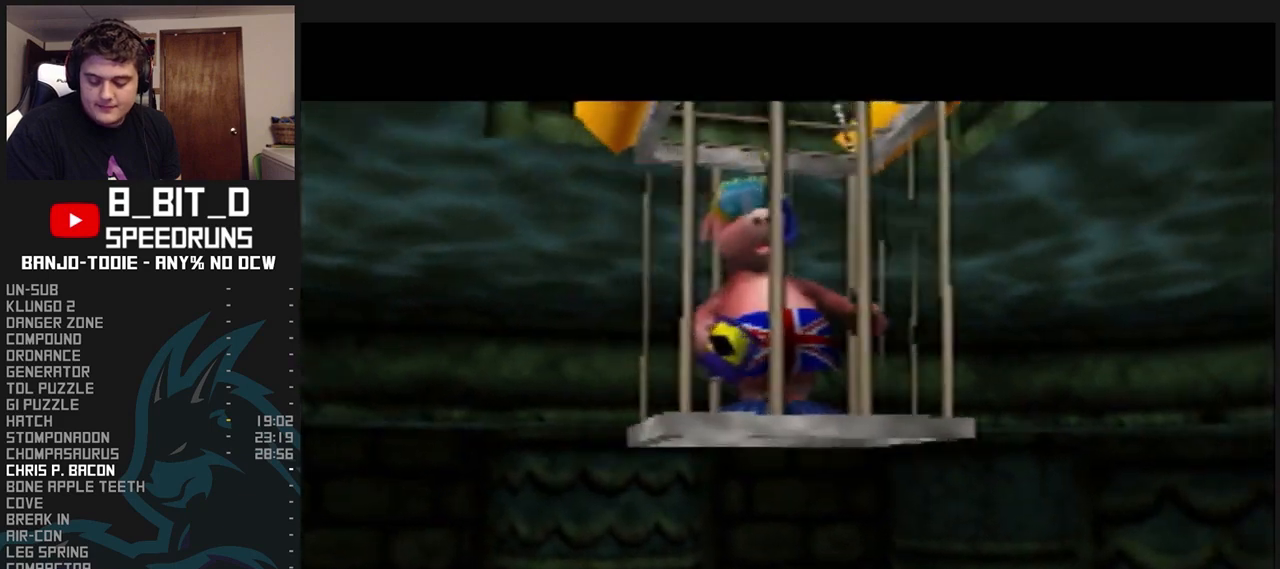
{"buttons": ["L1"], "left_stick": "center", "events": []}
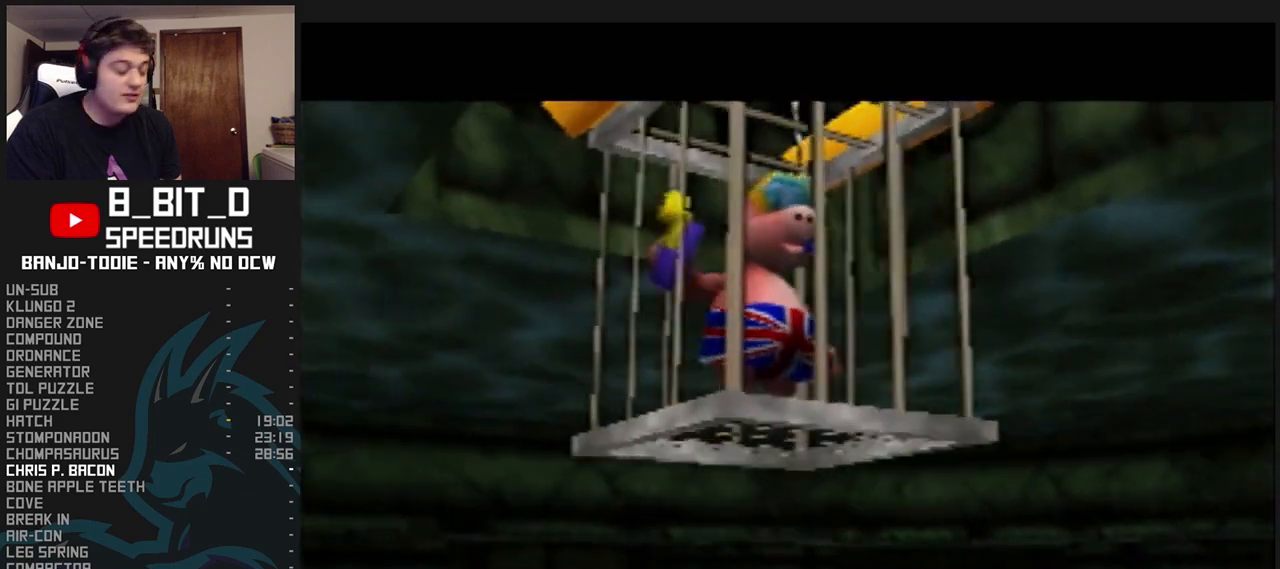
{"buttons": ["L1", "R1"], "left_stick": "center", "events": [[33, "R1", "down"]]}
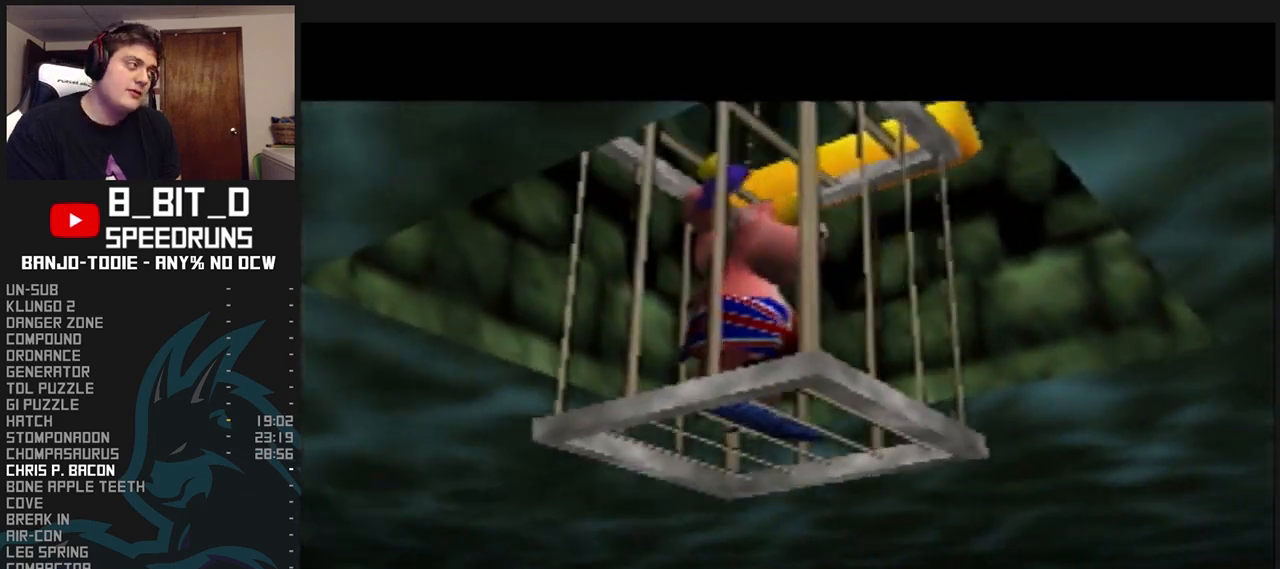
{"buttons": ["L1", "R1"], "left_stick": "center", "events": []}
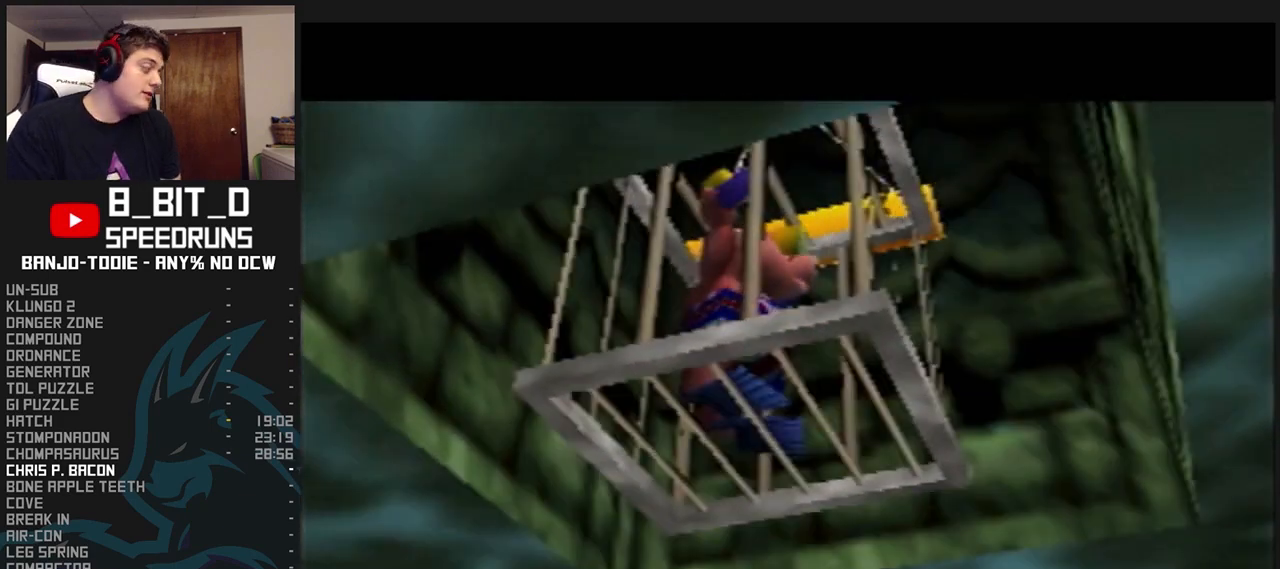
{"buttons": ["L1", "R1"], "left_stick": "up", "events": [[467, "left_stick", "up"]]}
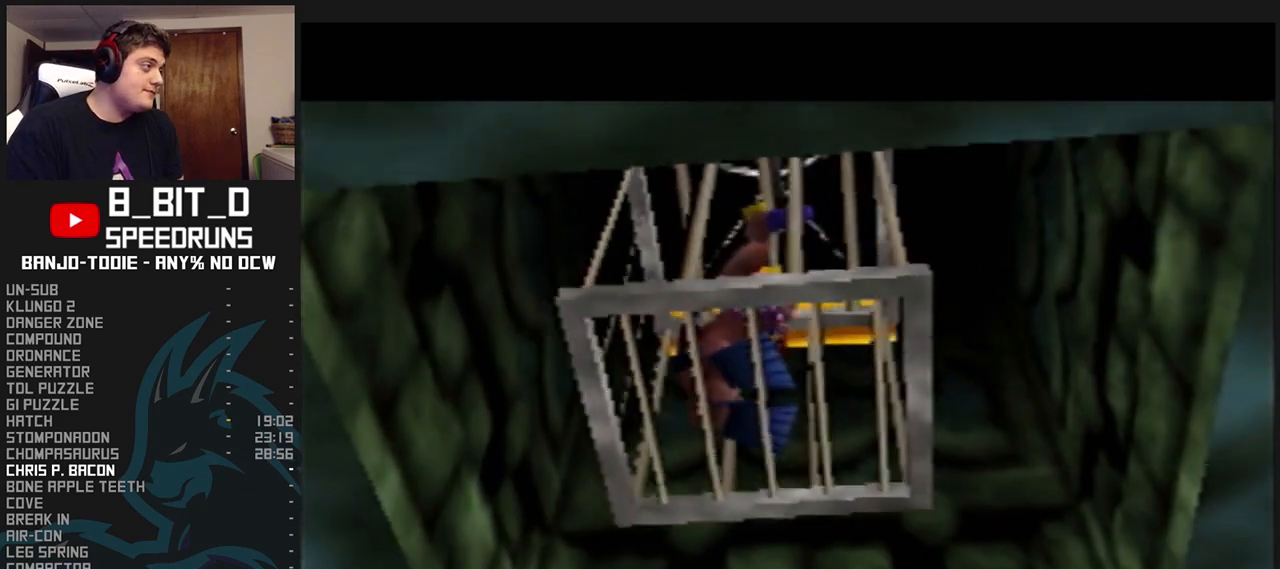
{"buttons": ["L1", "R1"], "left_stick": "up", "events": []}
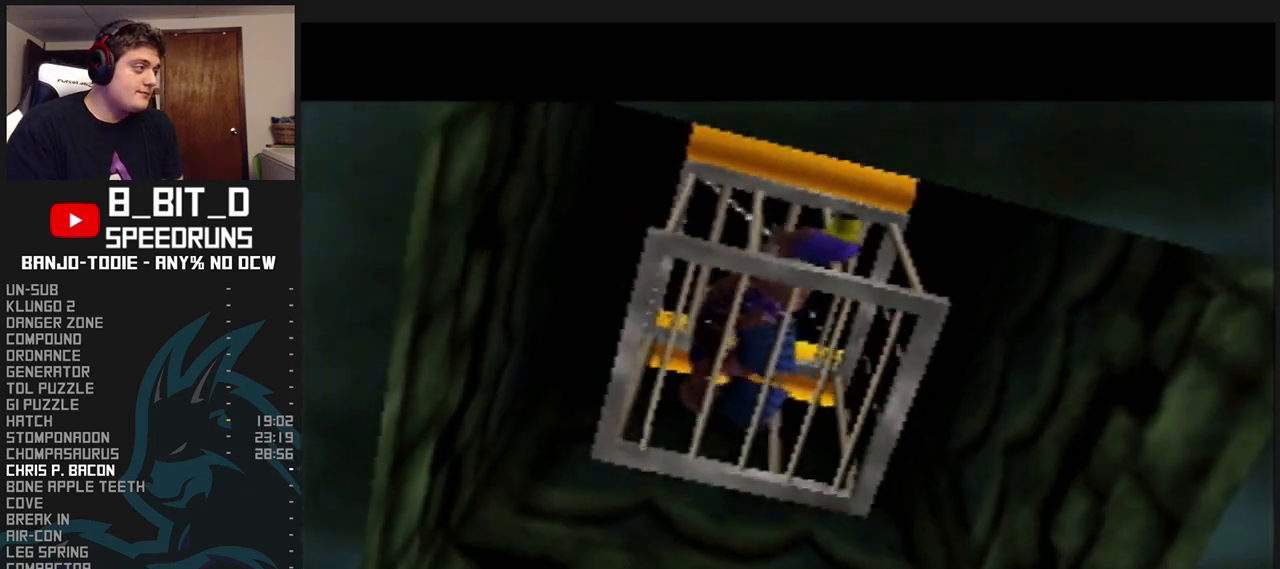
{"buttons": ["L1", "R1"], "left_stick": "up", "events": []}
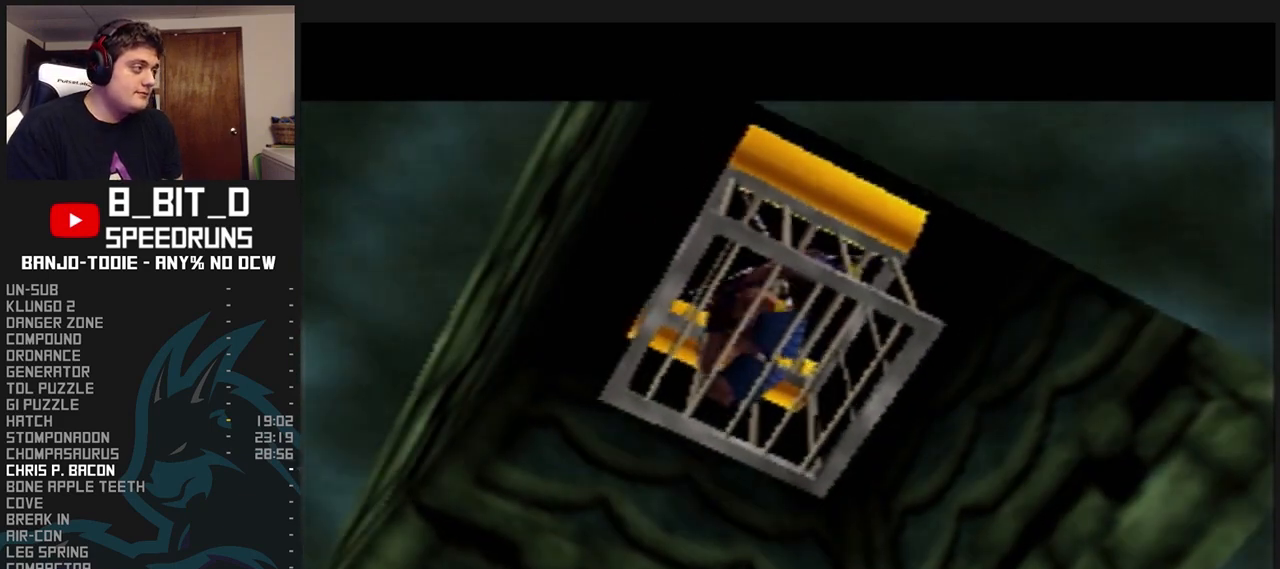
{"buttons": ["A", "B", "L1", "R1"], "left_stick": "up", "events": [[133, "B", "down"], [200, "A", "down"]]}
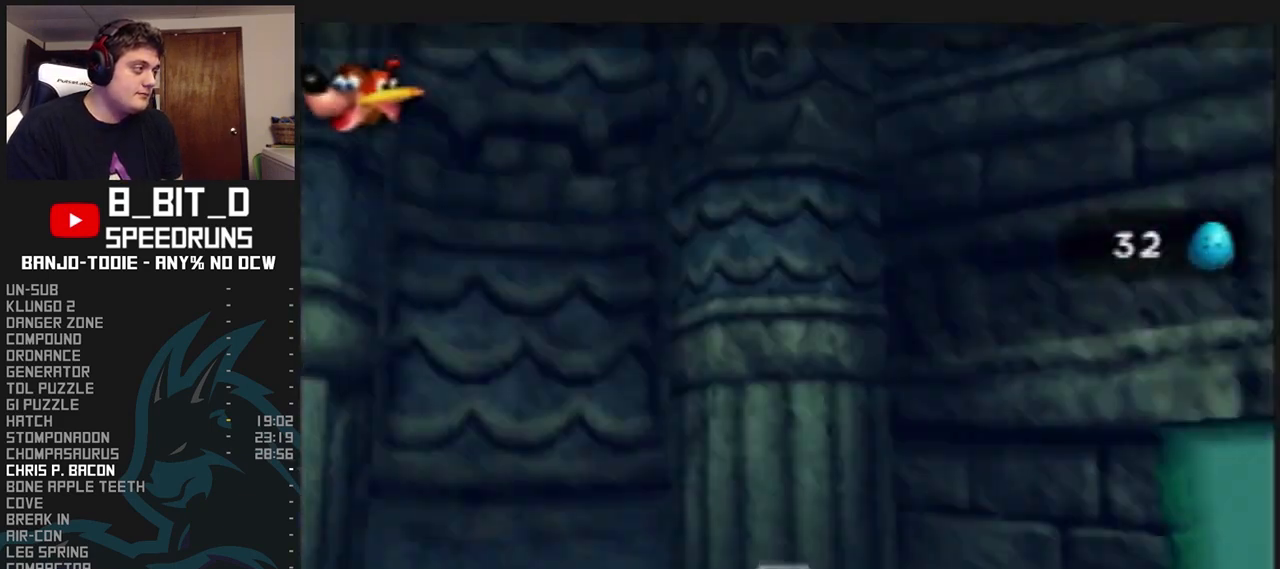
{"buttons": ["L1"], "left_stick": "up-right", "events": [[33, "R1", "up"], [367, "A", "up"], [367, "B", "up"], [433, "left_stick", "up-right"]]}
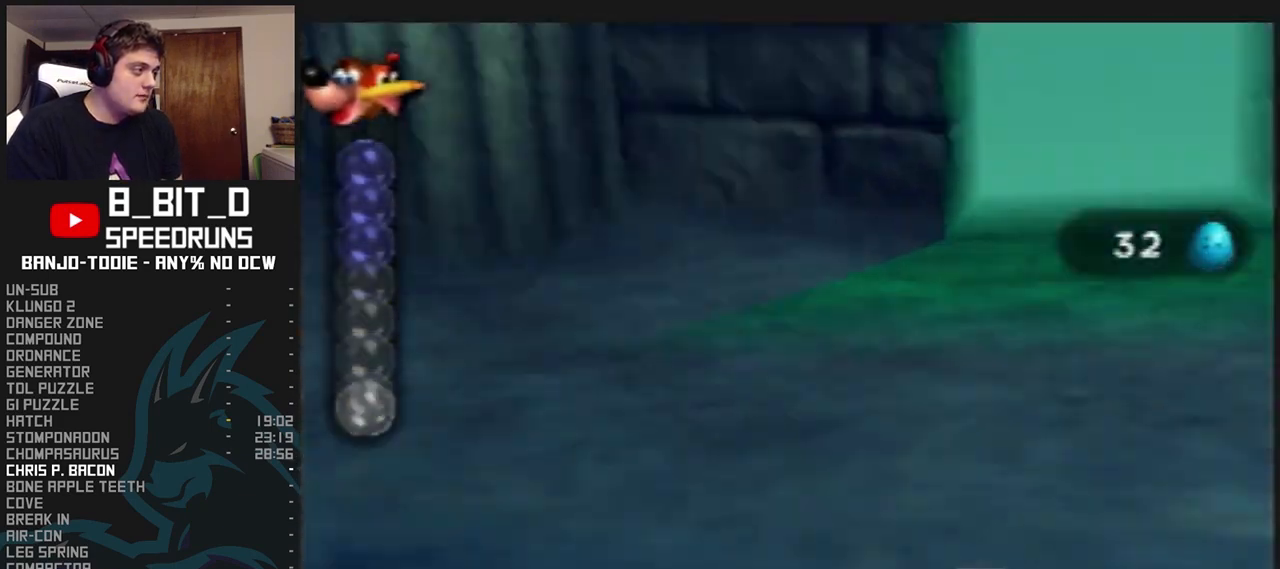
{"buttons": ["L1"], "left_stick": "right", "events": [[200, "left_stick", "right"]]}
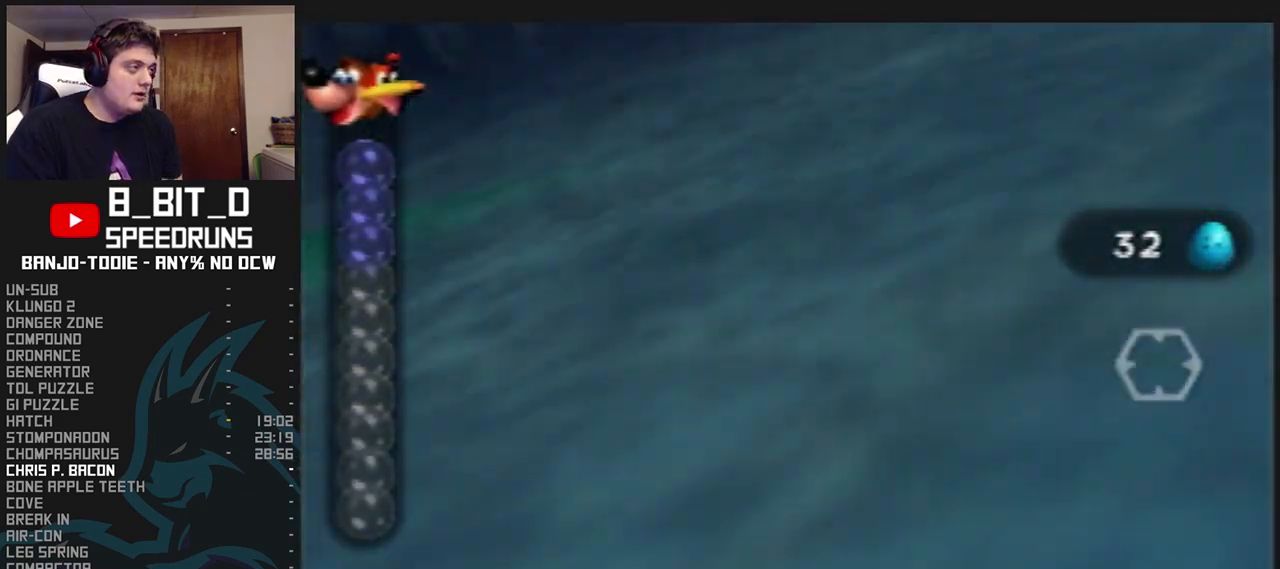
{"buttons": ["A", "L1"], "left_stick": "right", "events": [[200, "A", "down"]]}
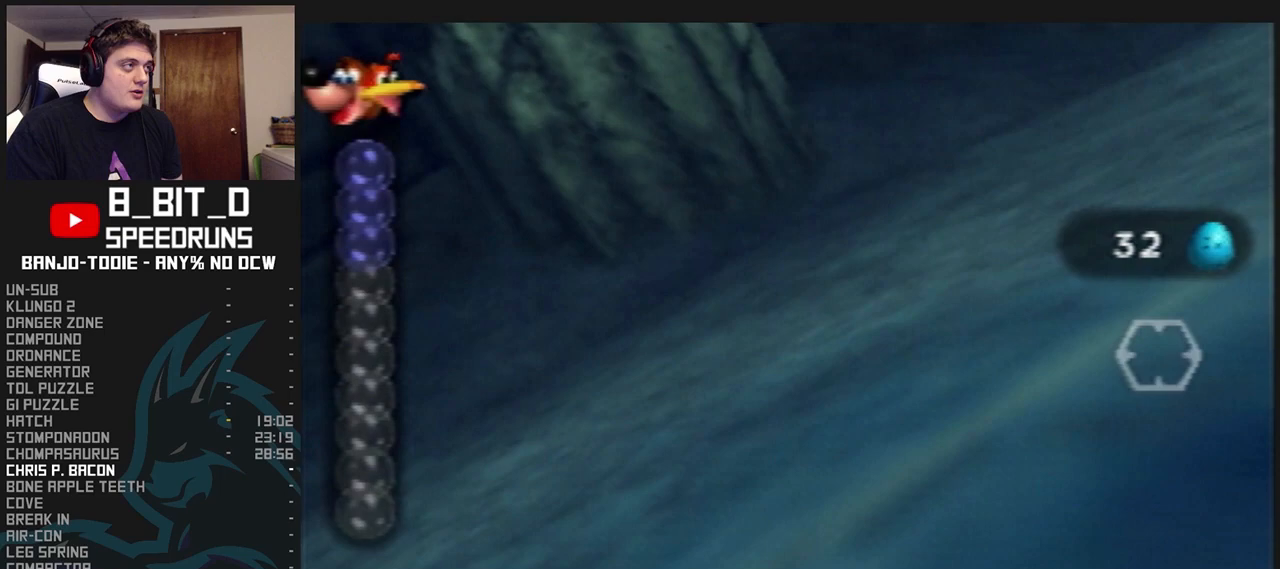
{"buttons": ["A", "B", "L1"], "left_stick": "center", "events": [[500, "B", "down"], [500, "left_stick", "center"]]}
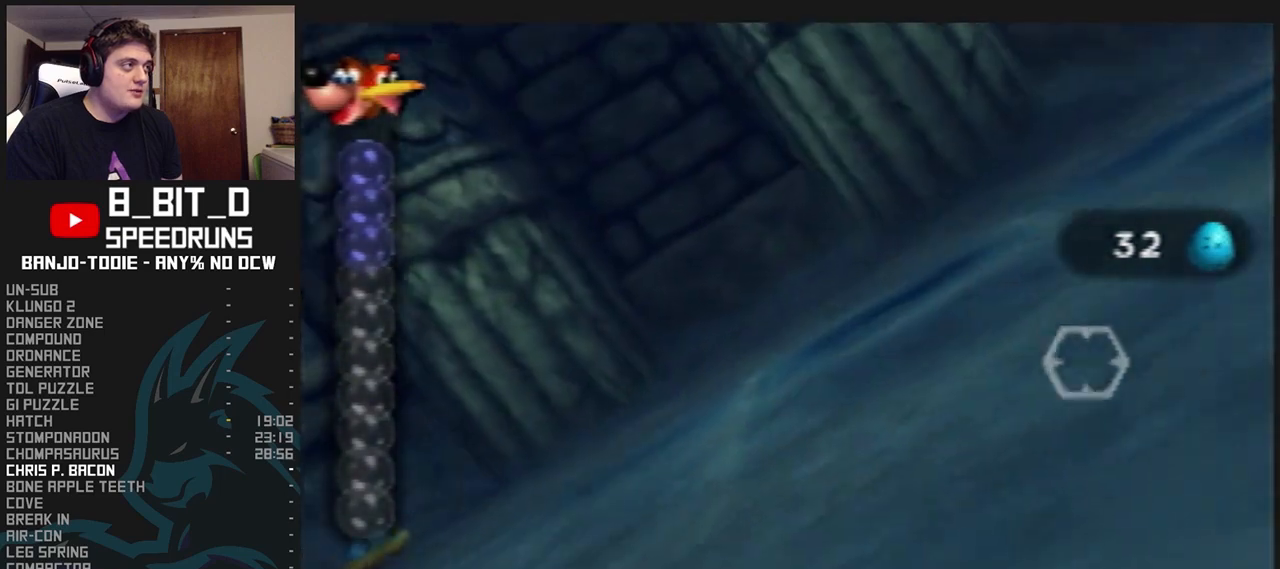
{"buttons": ["A", "B", "L1"], "left_stick": "right", "events": [[167, "left_stick", "right"]]}
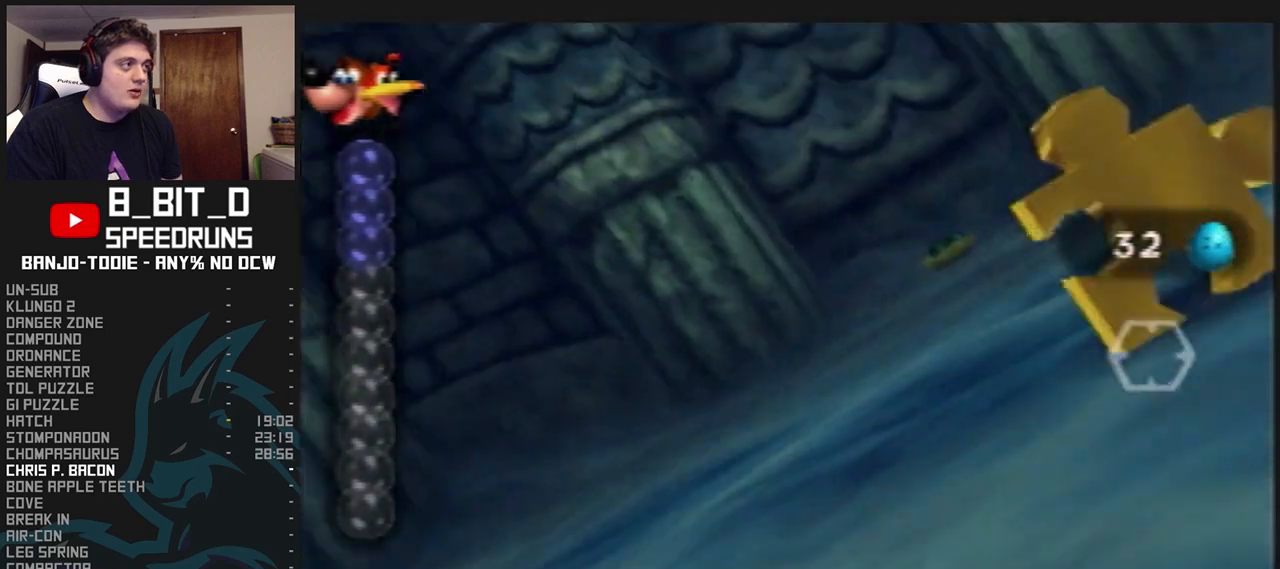
{"buttons": ["A", "B", "L1"], "left_stick": "right", "events": []}
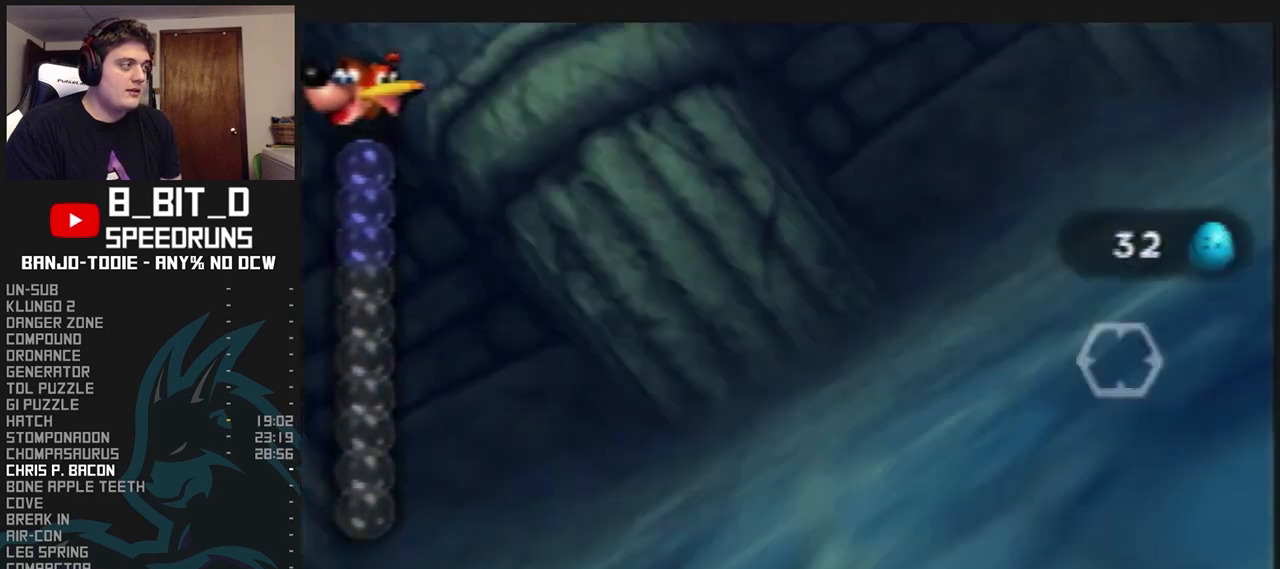
{"buttons": ["A", "B", "L1"], "left_stick": "right", "events": []}
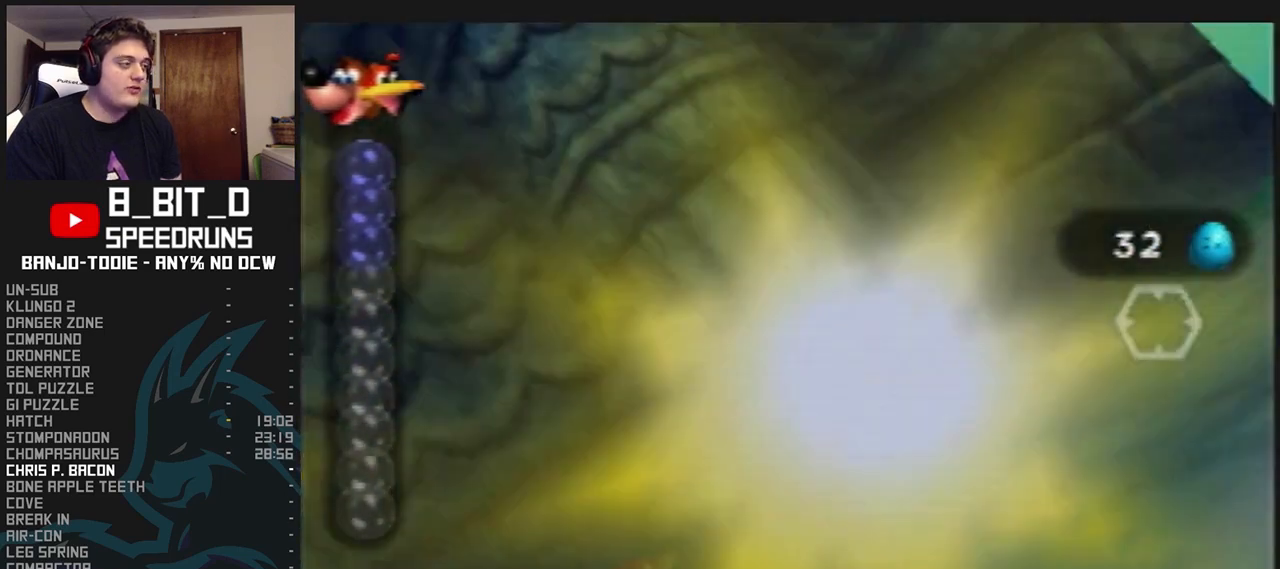
{"buttons": ["A", "B", "L1"], "left_stick": "center", "events": [[467, "left_stick", "center"]]}